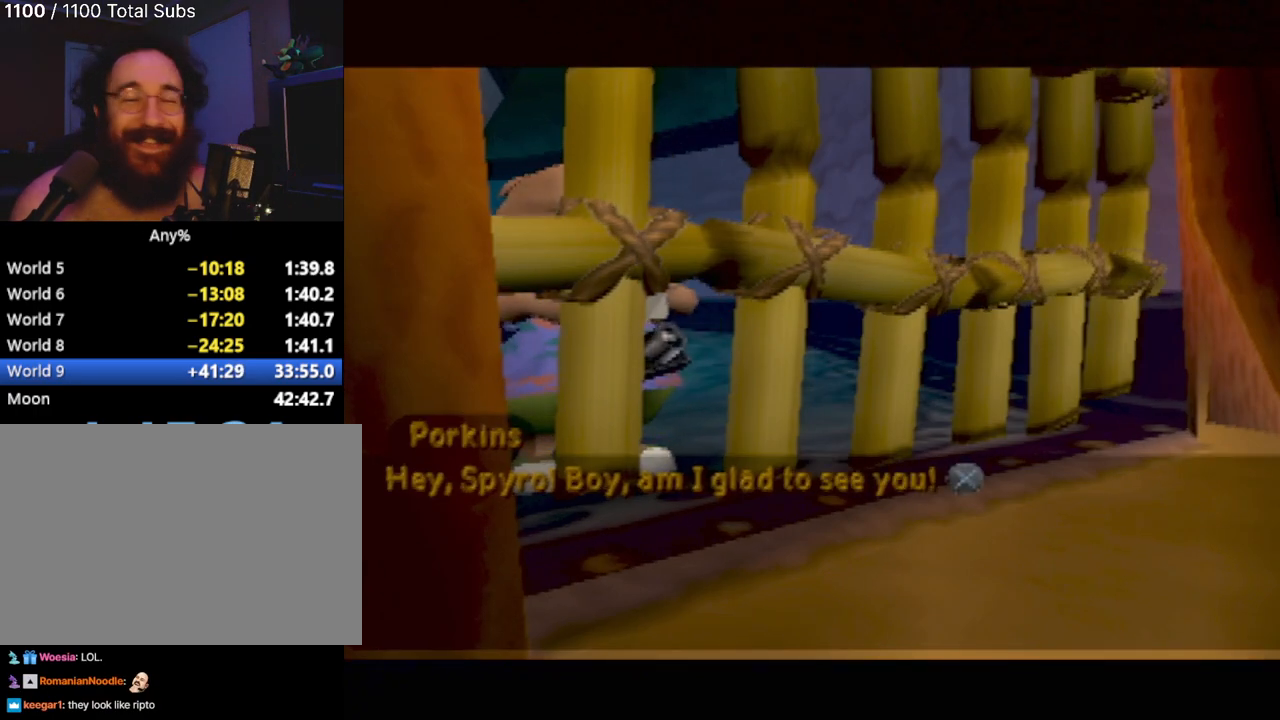
Gameplay with a controller (PlayStation layout); each line is a JSON object with the inputs held at the frame after it. "events" lists button and stick changes between this image and that frame as [ms after this image, input, new state], when the widget could be followed in between. Not read: L3 R3 right_stick.
{"buttons": ["CROSS"], "left_stick": "center", "events": [[184, "CROSS", "down"], [351, "CROSS", "up"], [418, "CROSS", "down"]]}
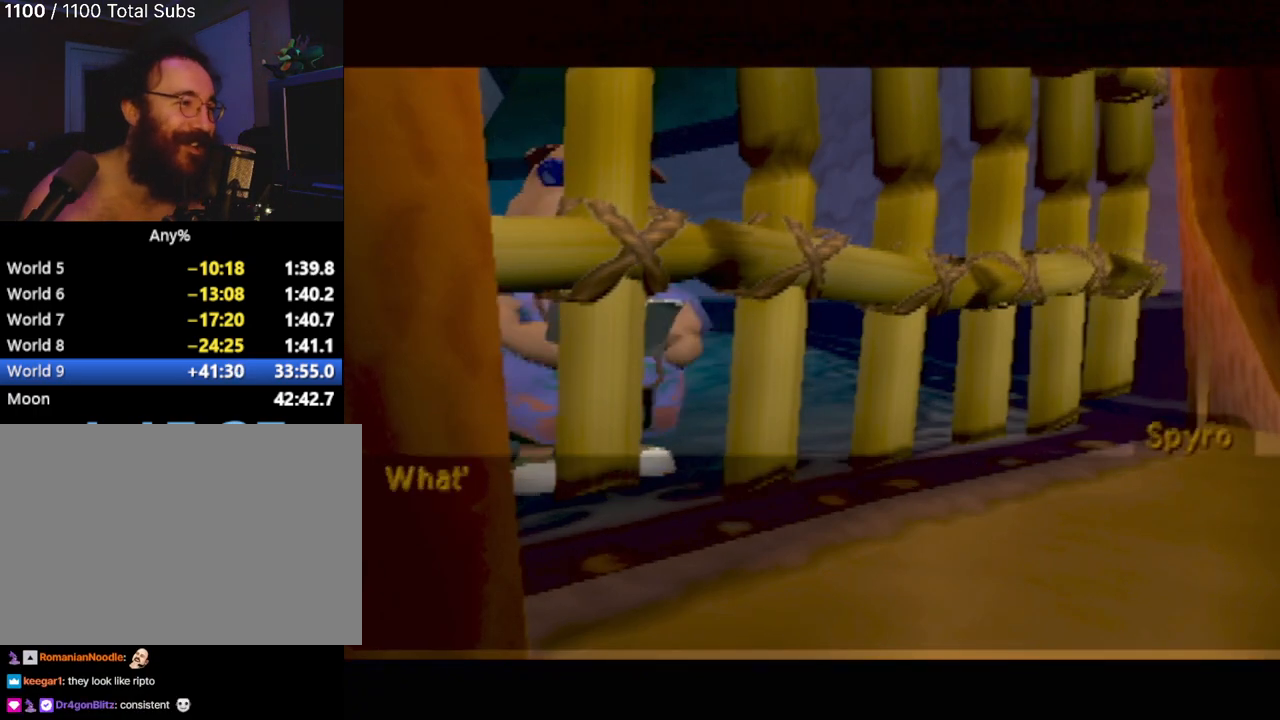
{"buttons": ["CROSS"], "left_stick": "center", "events": [[33, "CROSS", "up"], [83, "CROSS", "down"], [184, "CROSS", "up"], [234, "CROSS", "down"], [350, "CROSS", "up"], [400, "CROSS", "down"]]}
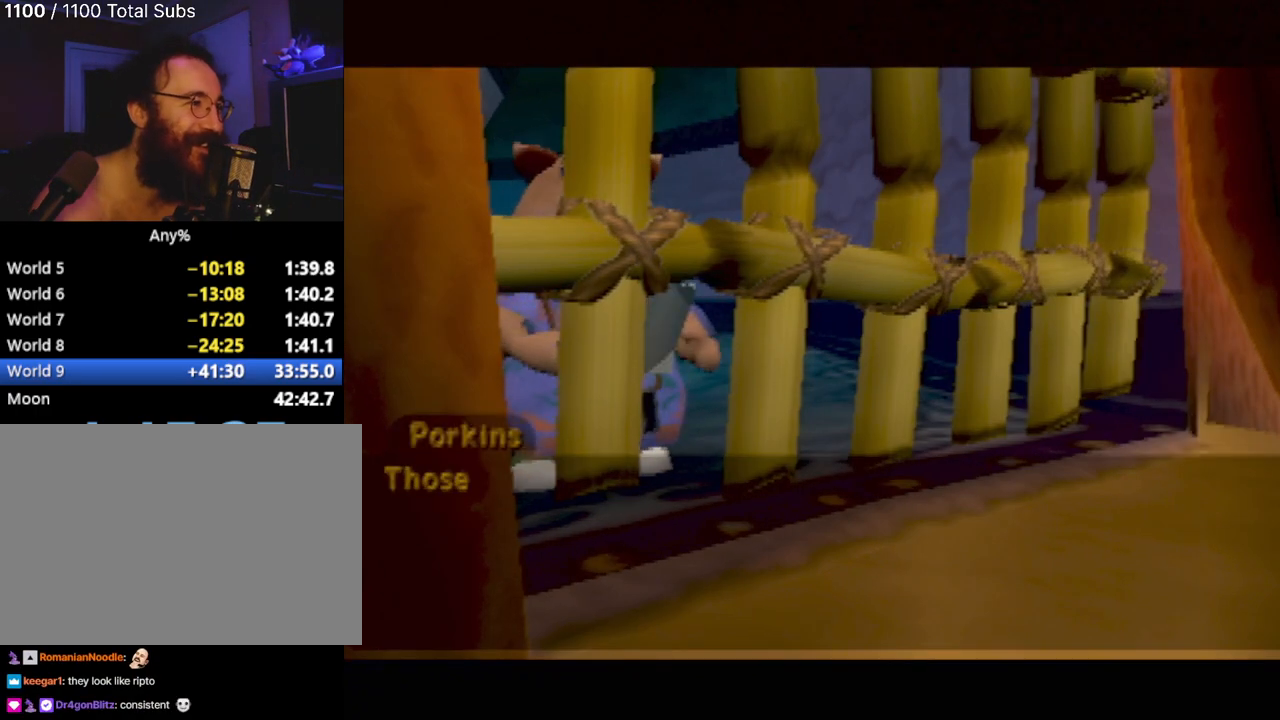
{"buttons": ["CROSS"], "left_stick": "center", "events": [[17, "CROSS", "up"], [67, "CROSS", "down"], [184, "CROSS", "up"], [267, "CROSS", "down"], [384, "CROSS", "up"], [434, "CROSS", "down"]]}
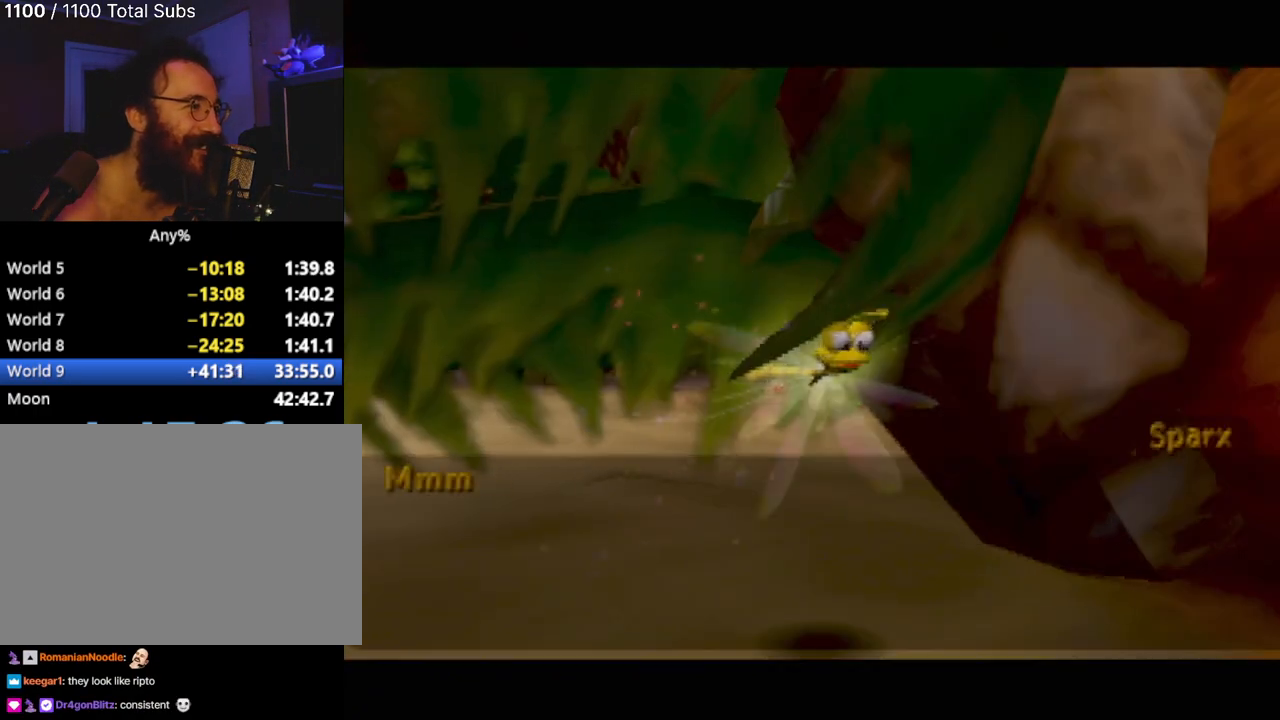
{"buttons": [], "left_stick": "center", "events": [[17, "CROSS", "up"], [117, "CROSS", "down"], [150, "CROSS", "up"]]}
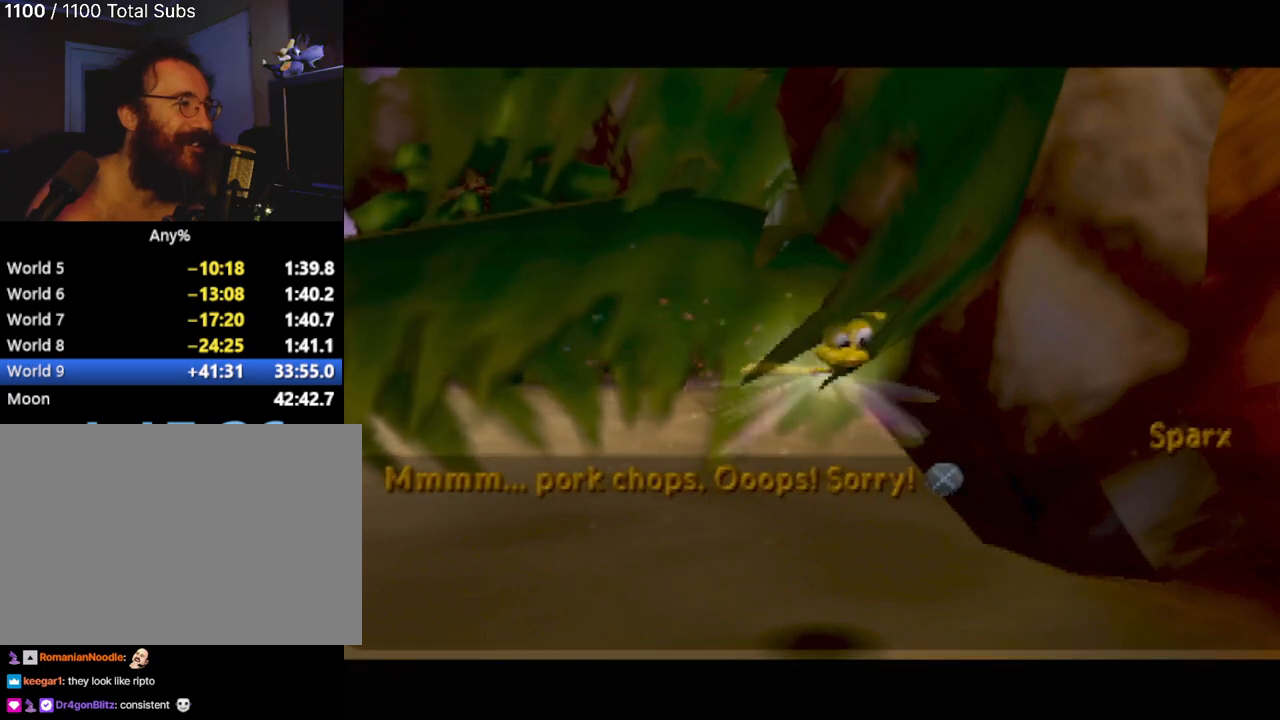
{"buttons": [], "left_stick": "center", "events": []}
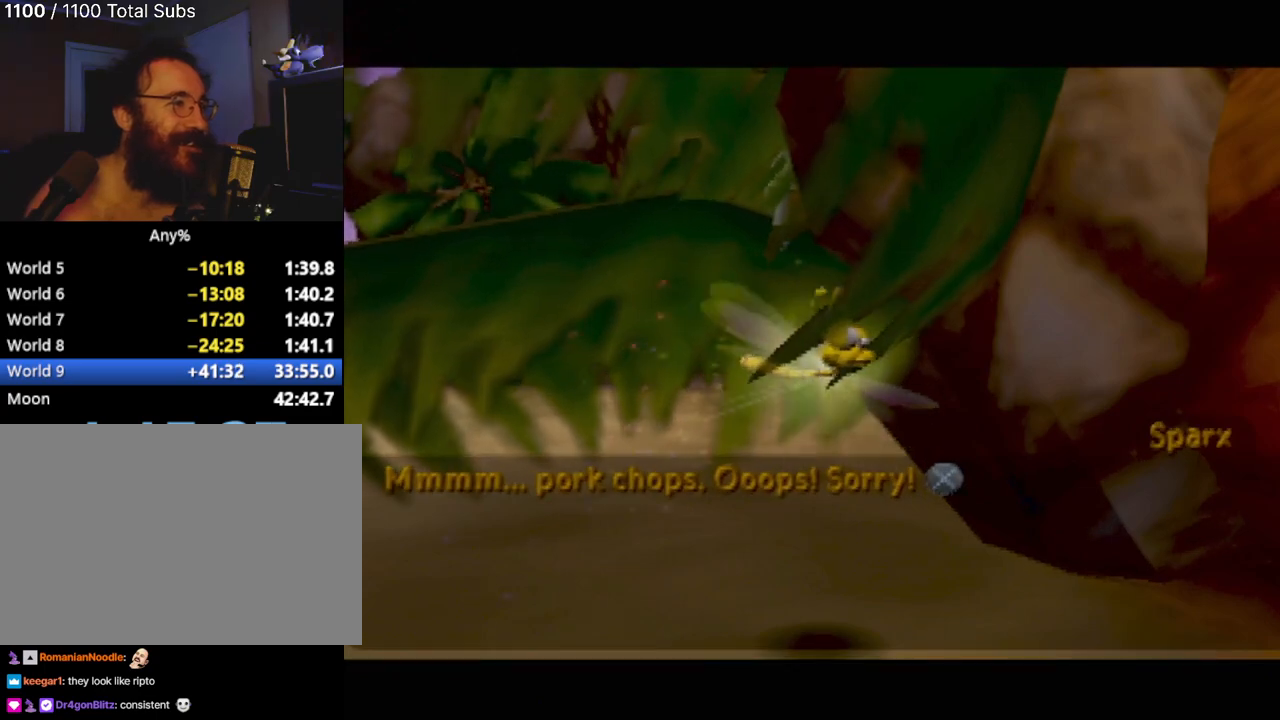
{"buttons": [], "left_stick": "center", "events": []}
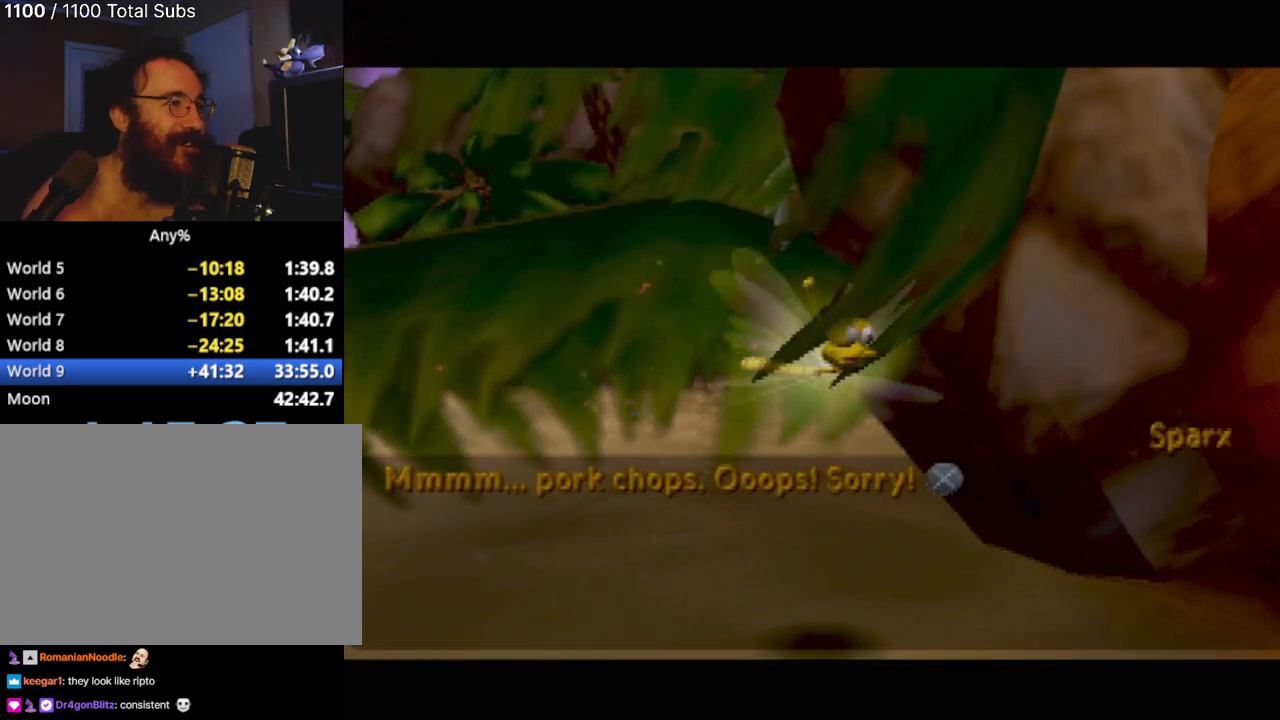
{"buttons": [], "left_stick": "center", "events": [[167, "CROSS", "down"], [234, "CROSS", "up"], [368, "CROSS", "down"], [434, "CROSS", "up"]]}
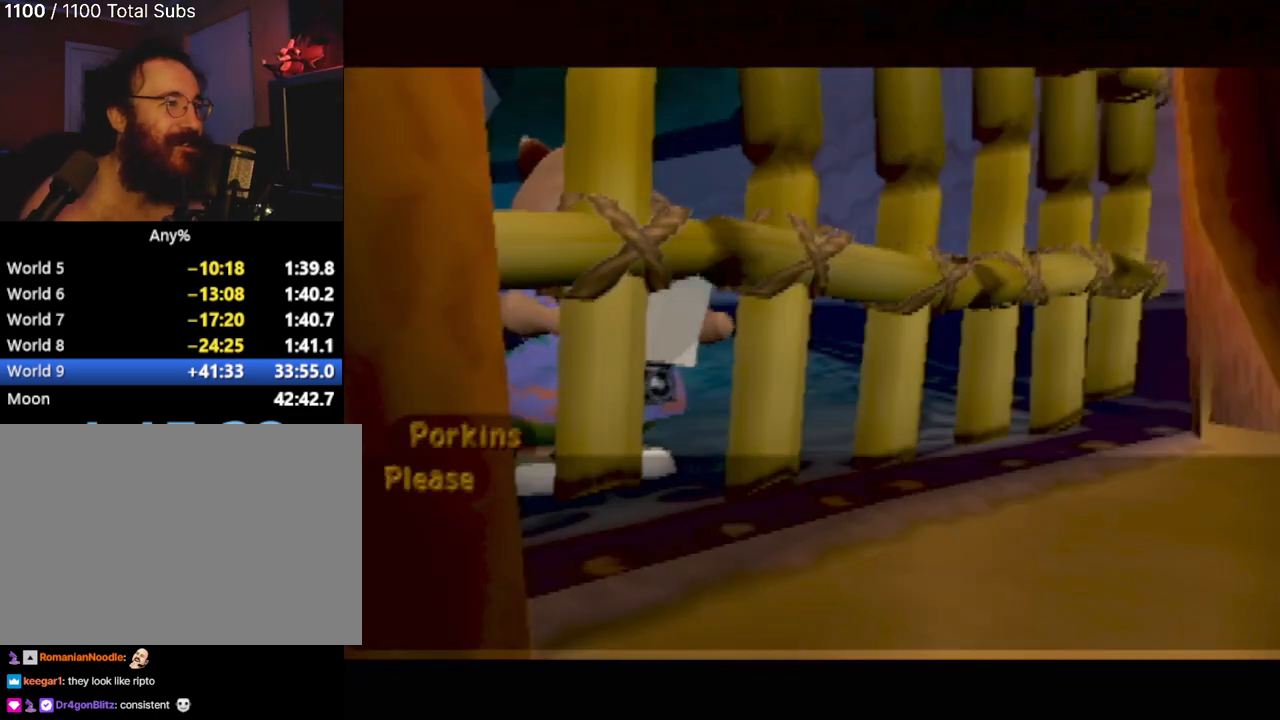
{"buttons": ["CROSS"], "left_stick": "center", "events": [[284, "CROSS", "down"], [367, "CROSS", "up"], [484, "CROSS", "down"]]}
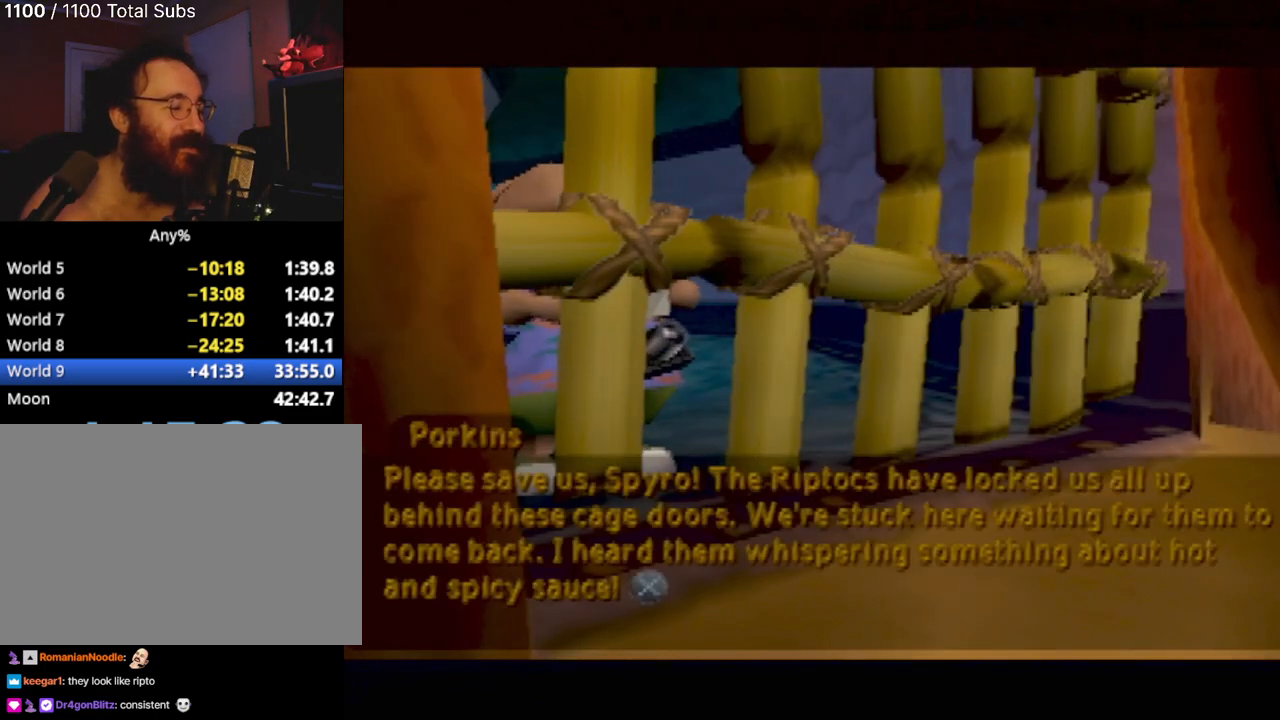
{"buttons": ["CROSS"], "left_stick": "center", "events": [[51, "CROSS", "up"], [151, "CROSS", "down"], [234, "CROSS", "up"], [334, "CROSS", "down"]]}
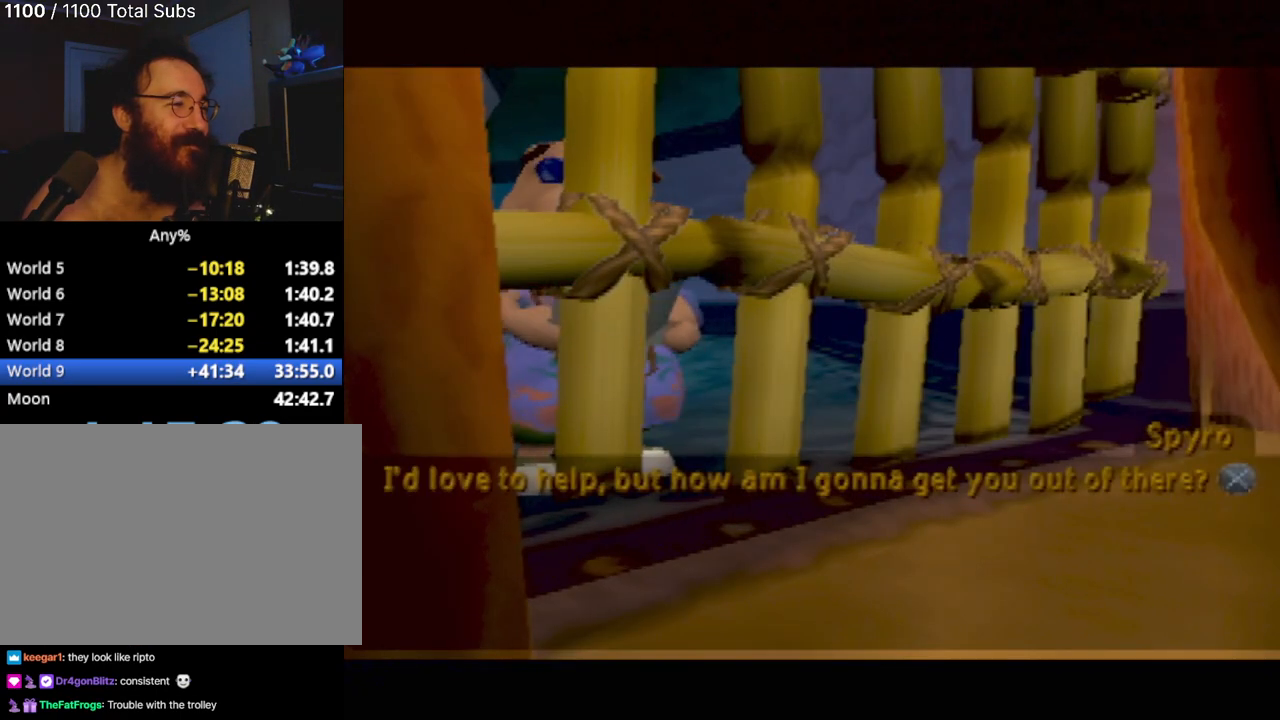
{"buttons": [], "left_stick": "center", "events": [[133, "CROSS", "up"], [184, "CROSS", "down"], [300, "CROSS", "up"], [367, "CROSS", "down"], [484, "CROSS", "up"]]}
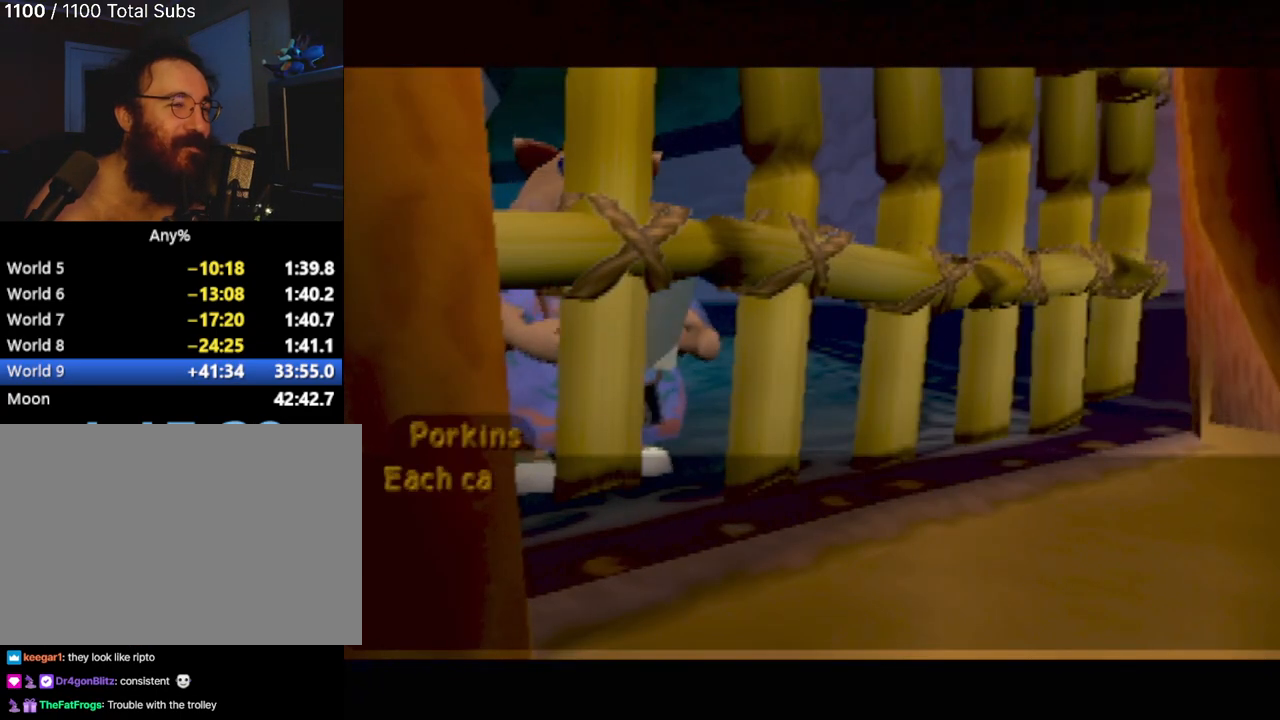
{"buttons": [], "left_stick": "center", "events": [[51, "CROSS", "down"], [167, "CROSS", "up"], [251, "CROSS", "down"], [334, "CROSS", "up"], [401, "CROSS", "down"], [484, "CROSS", "up"]]}
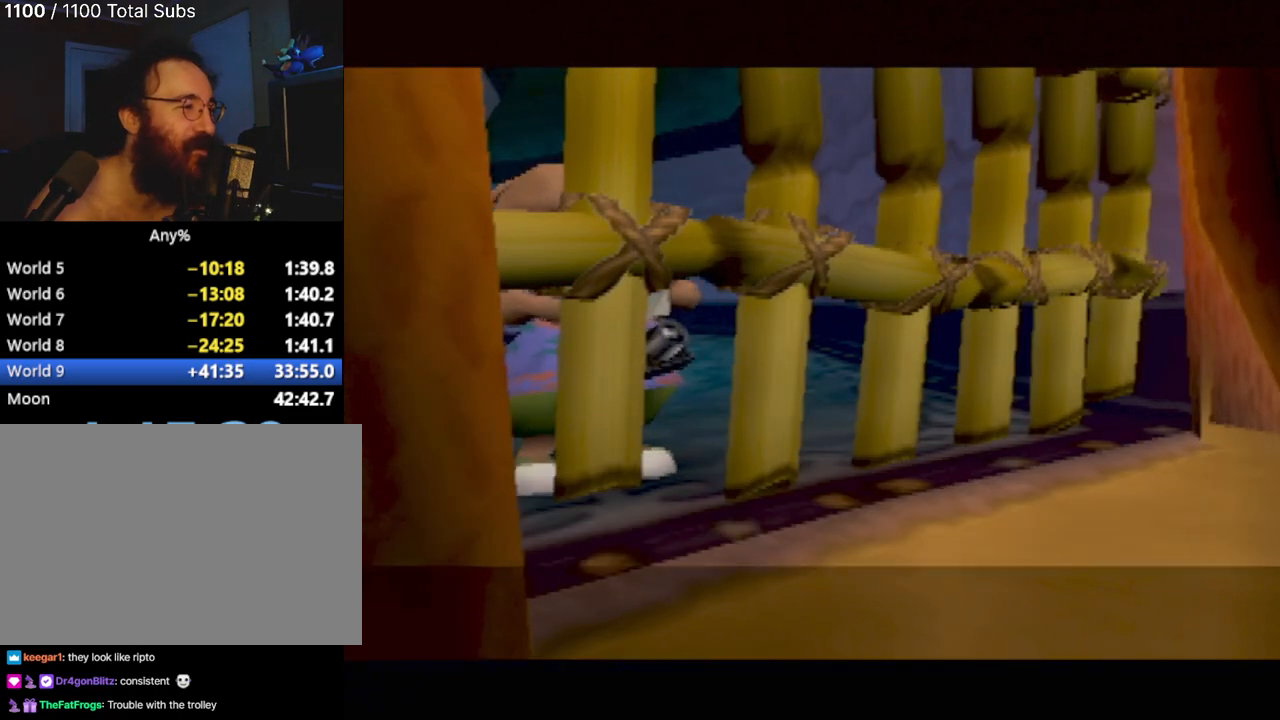
{"buttons": [], "left_stick": "center", "events": [[83, "CROSS", "down"], [150, "CROSS", "up"]]}
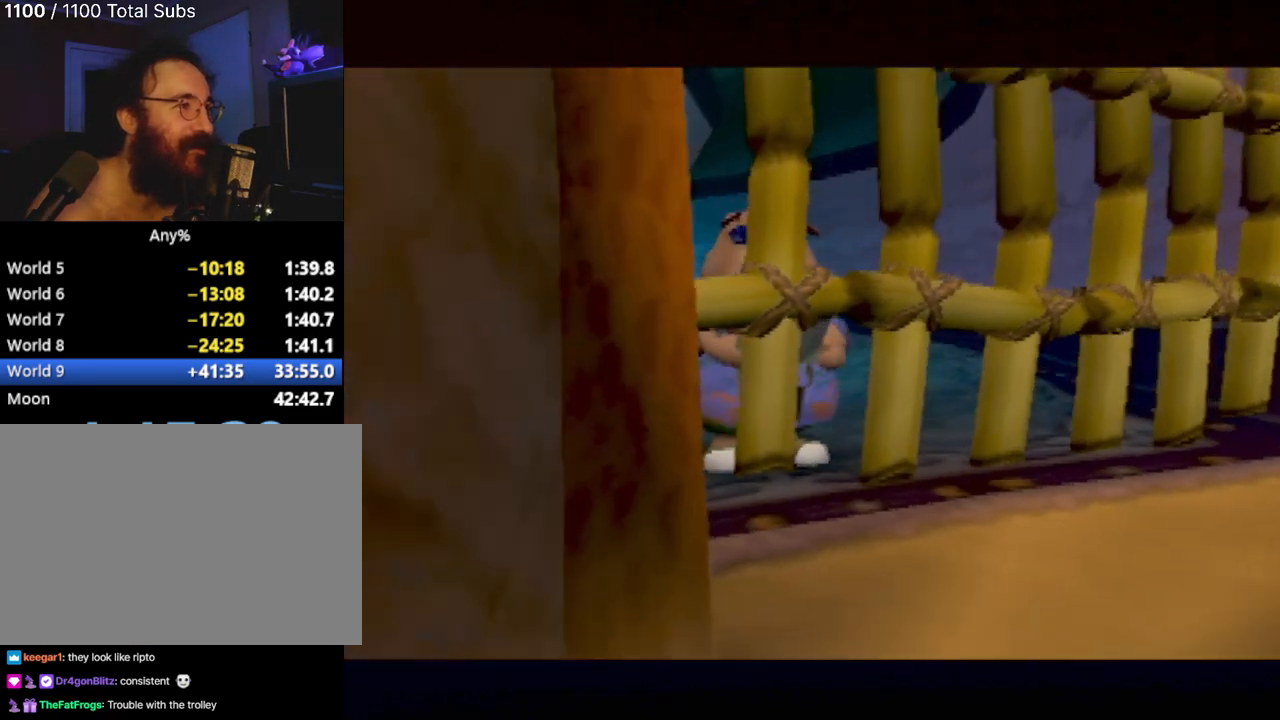
{"buttons": [], "left_stick": "center", "events": []}
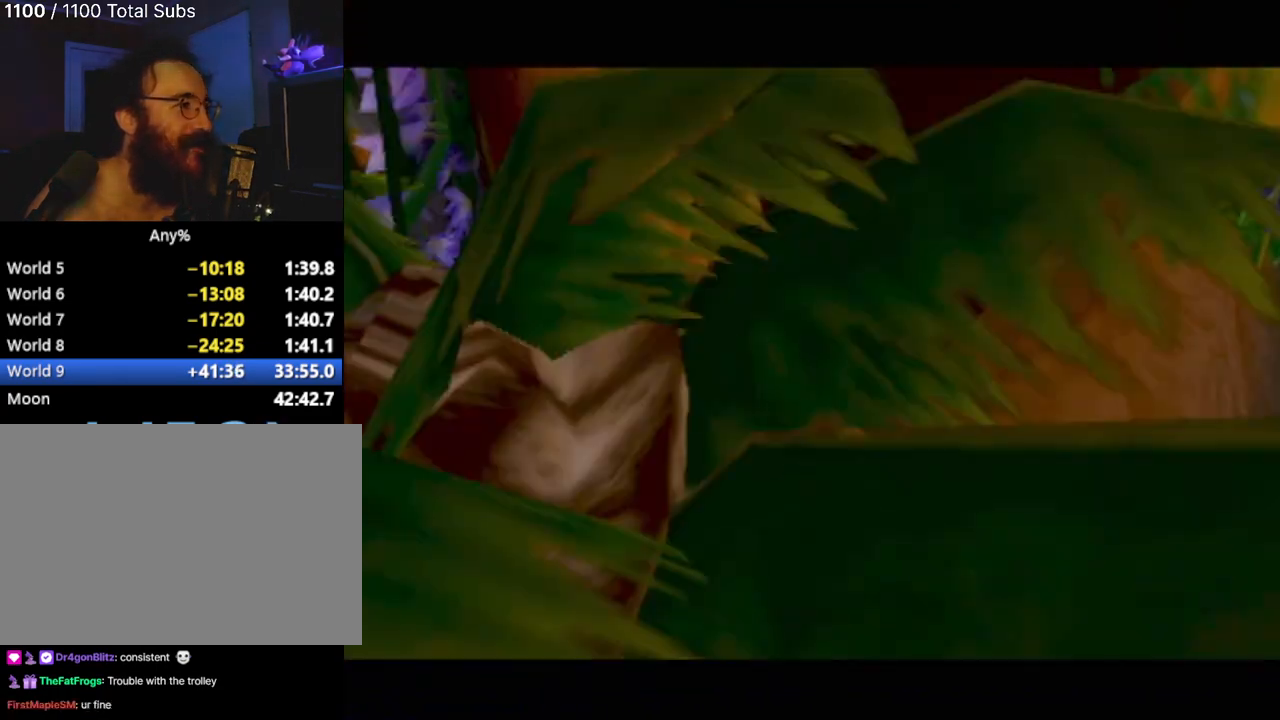
{"buttons": [], "left_stick": "center", "events": [[184, "R2", "down"], [350, "R2", "up"]]}
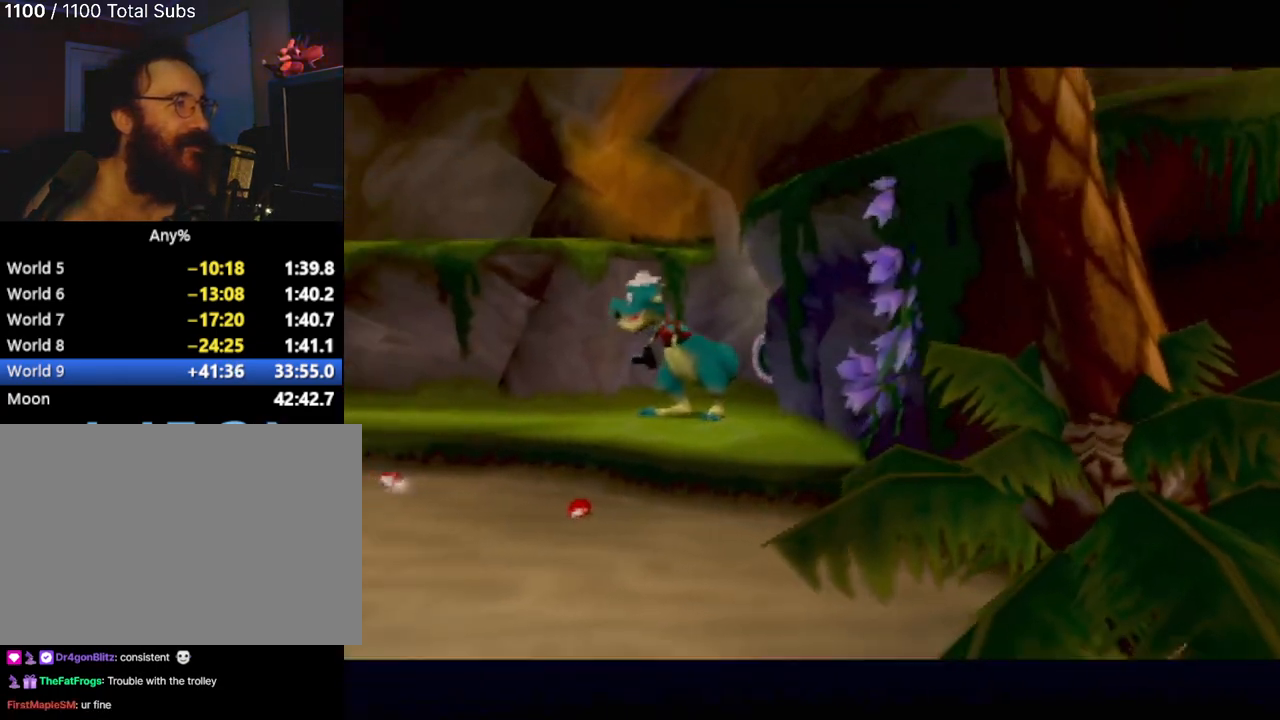
{"buttons": [], "left_stick": "center", "events": []}
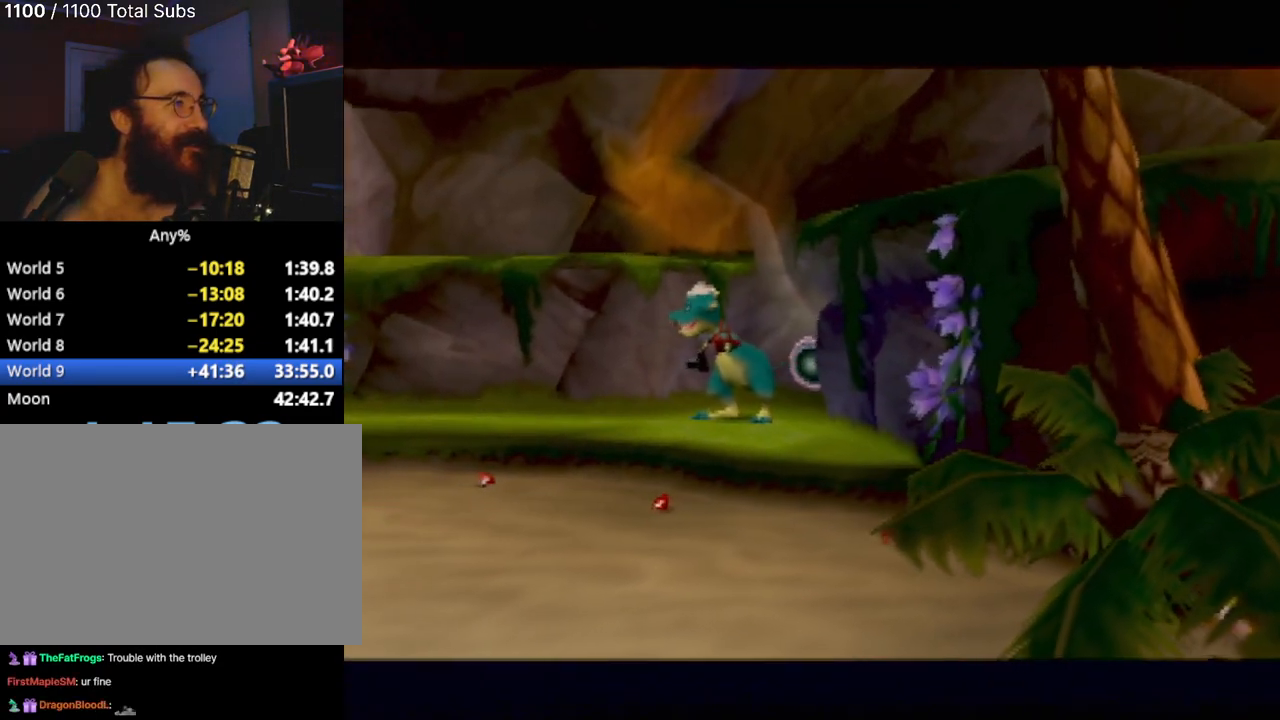
{"buttons": [], "left_stick": "center", "events": []}
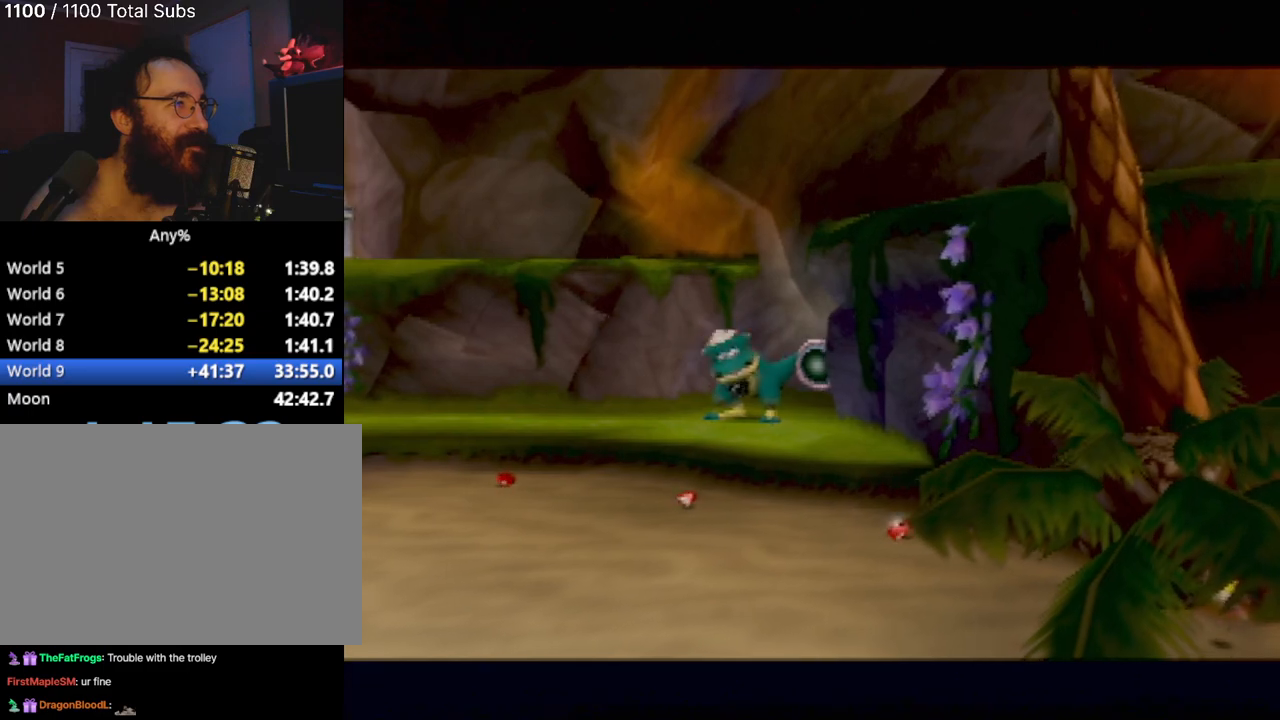
{"buttons": [], "left_stick": "center", "events": []}
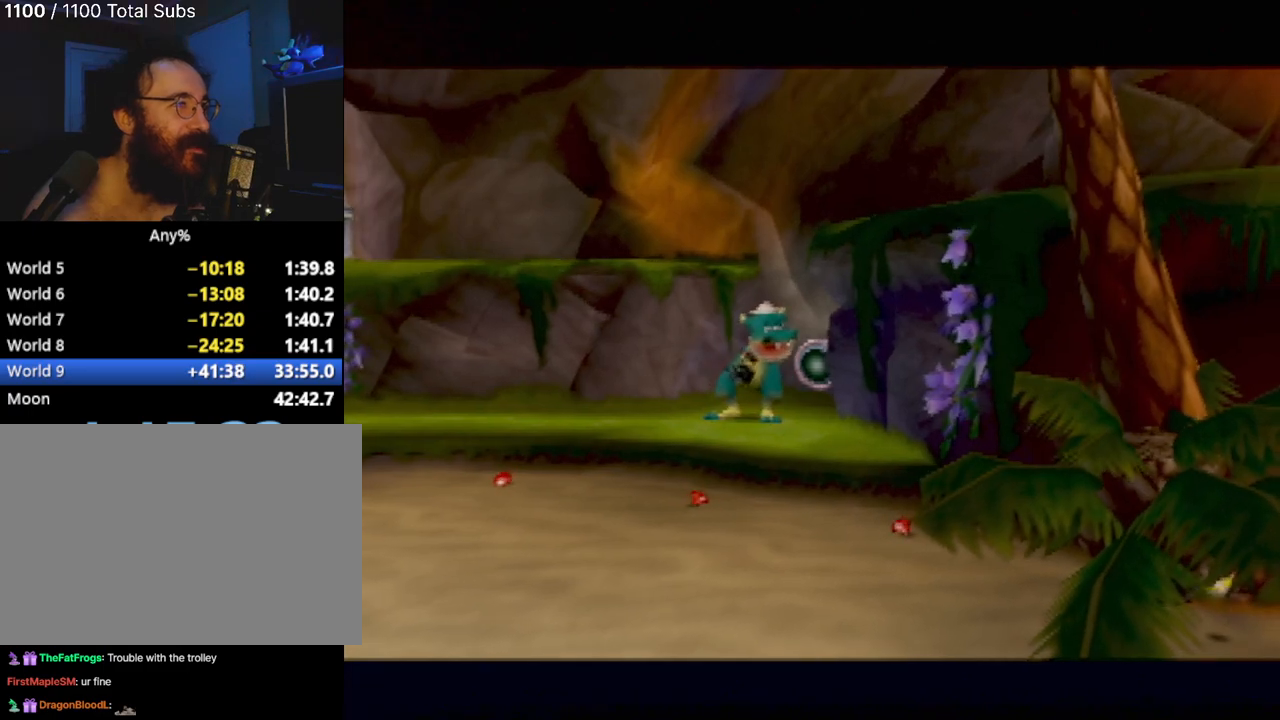
{"buttons": [], "left_stick": "center", "events": [[234, "CROSS", "down"], [384, "CROSS", "up"]]}
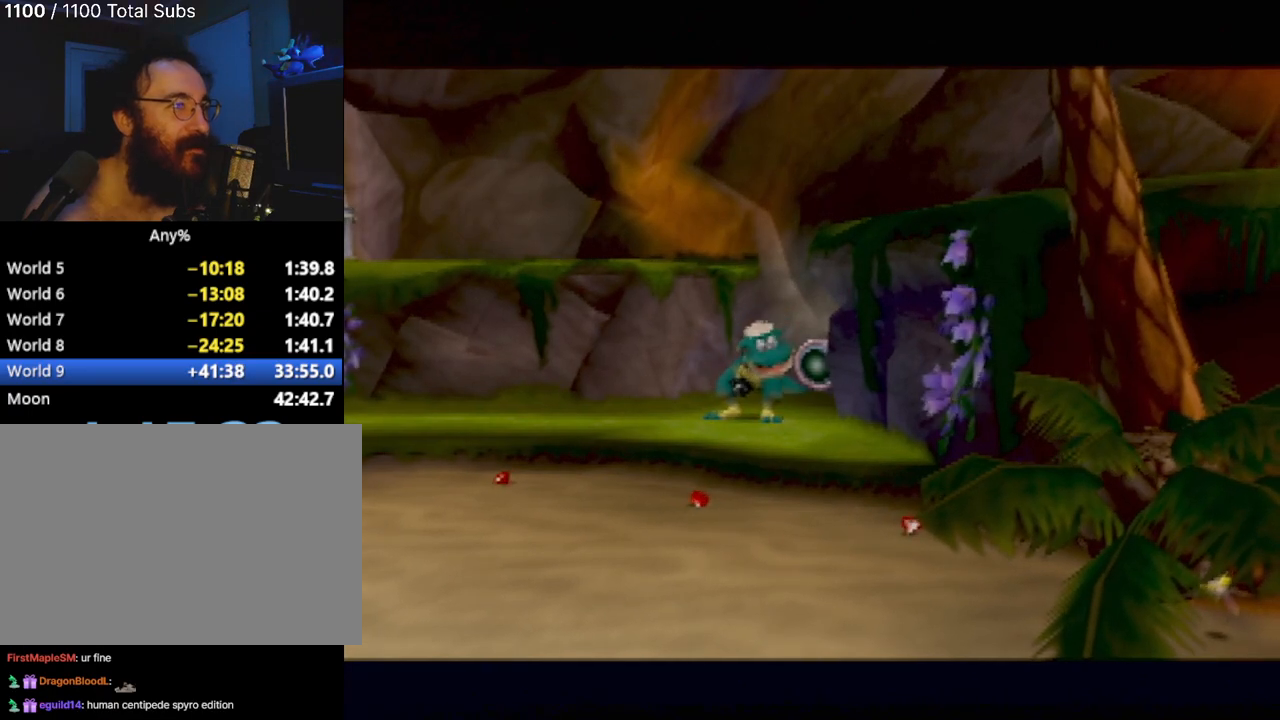
{"buttons": [], "left_stick": "center", "events": []}
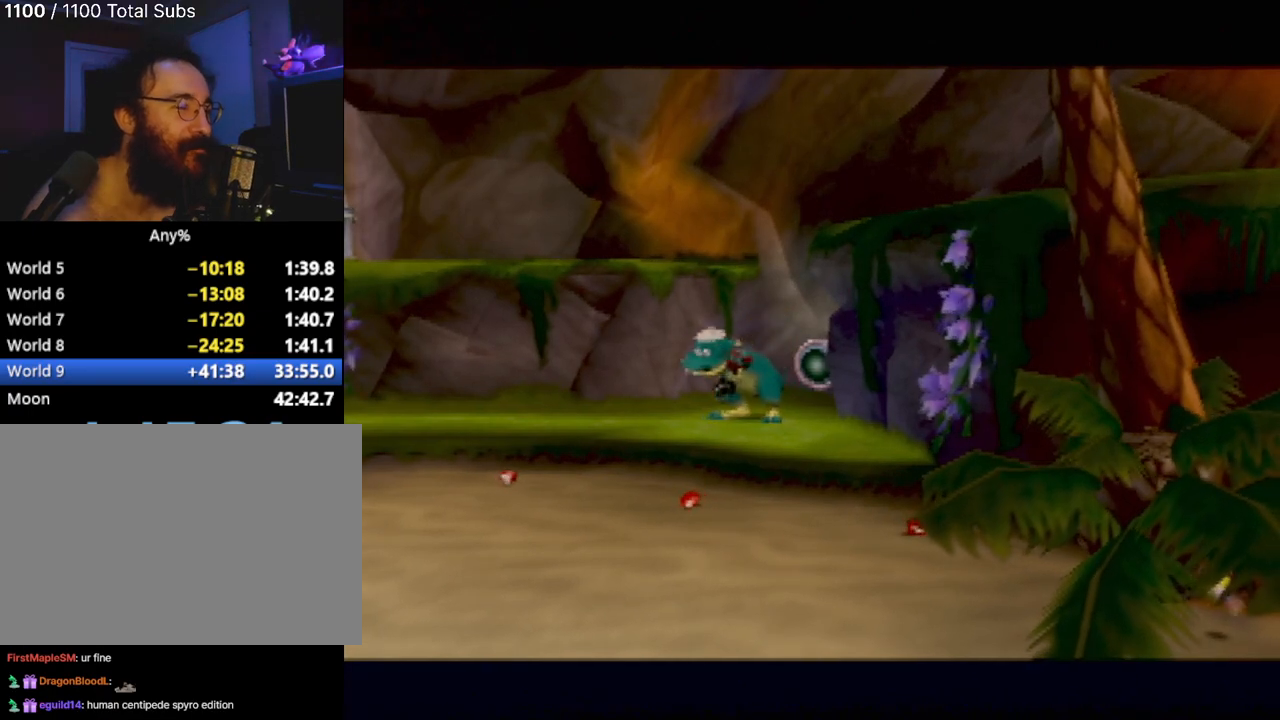
{"buttons": [], "left_stick": "center", "events": []}
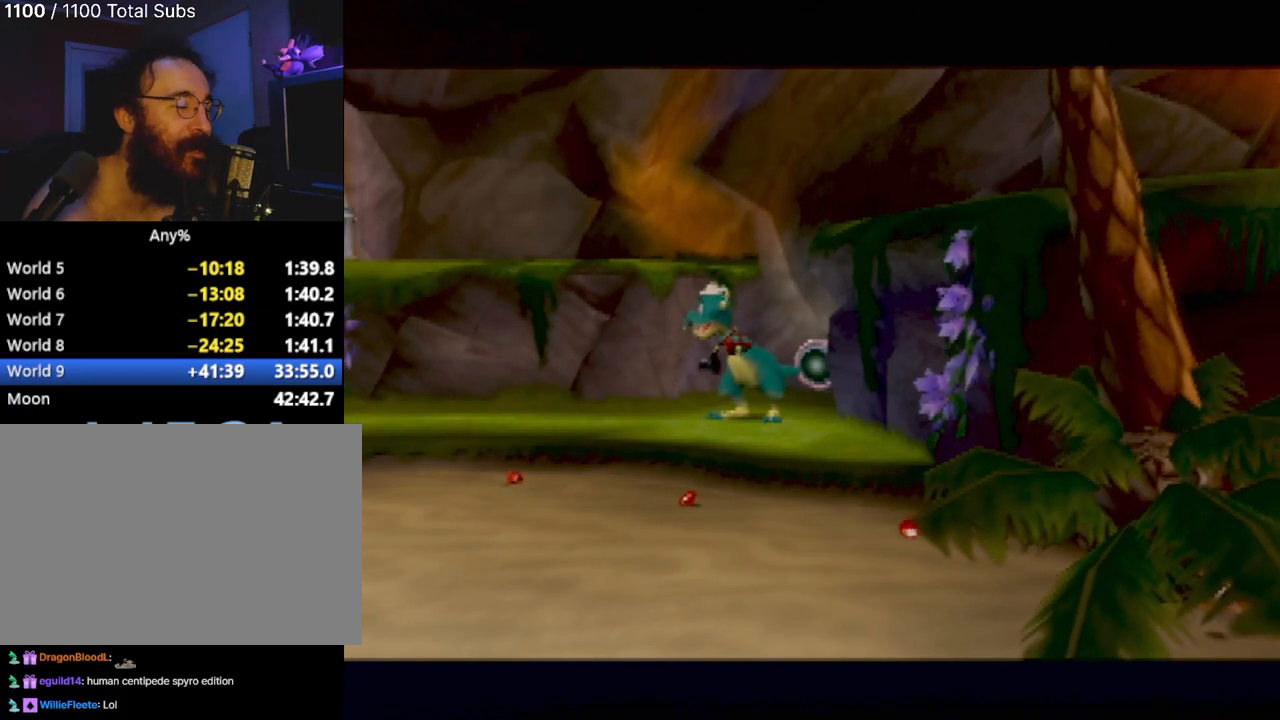
{"buttons": [], "left_stick": "center", "events": []}
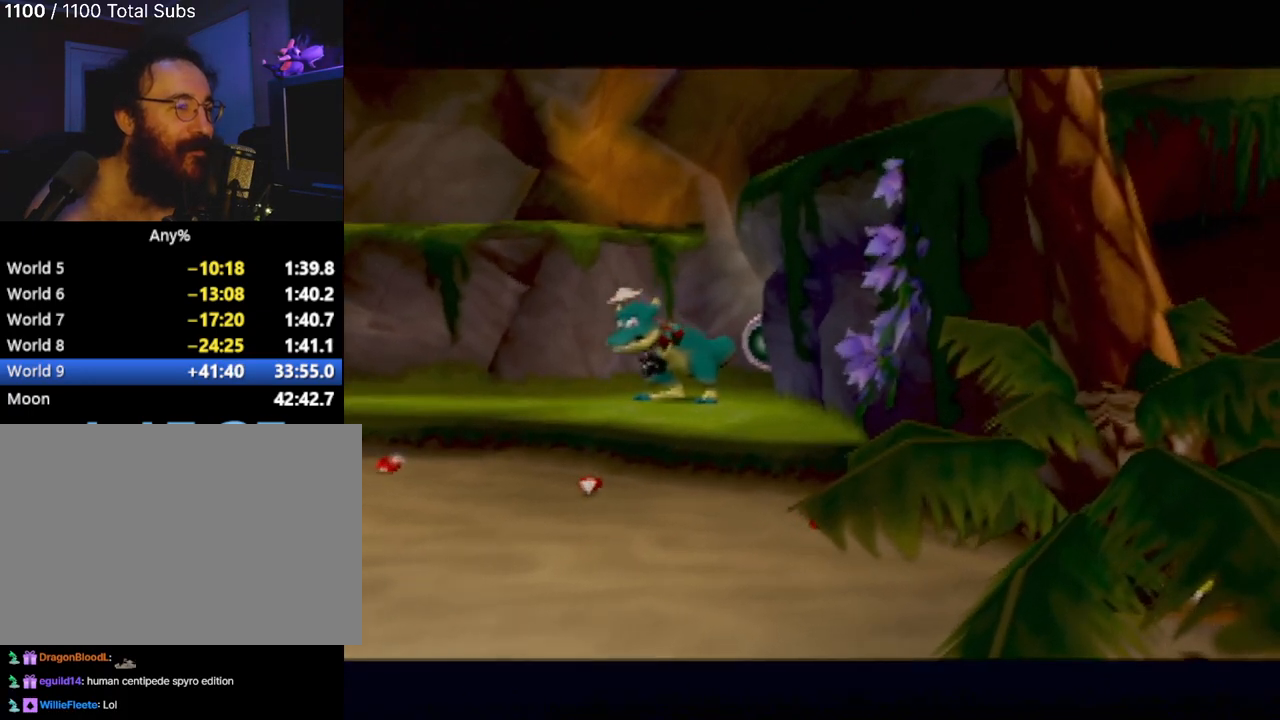
{"buttons": [], "left_stick": "center", "events": []}
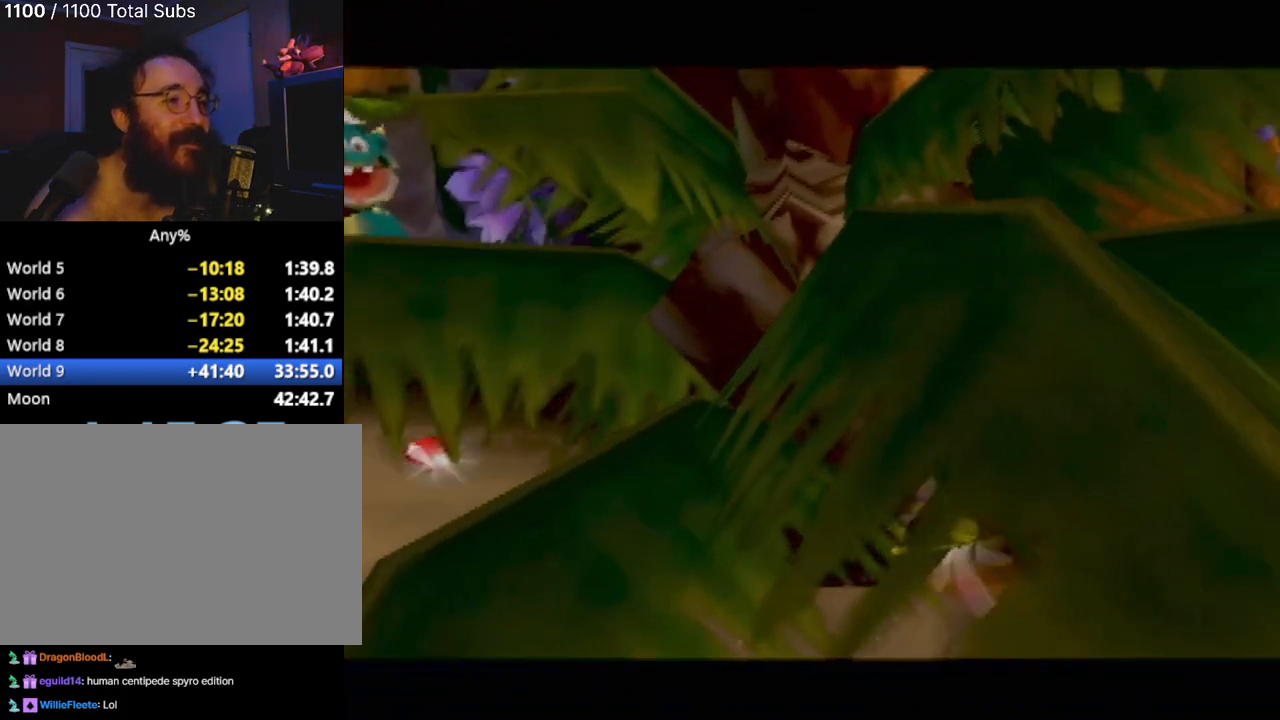
{"buttons": [], "left_stick": "down-left", "events": [[83, "left_stick", "down-left"]]}
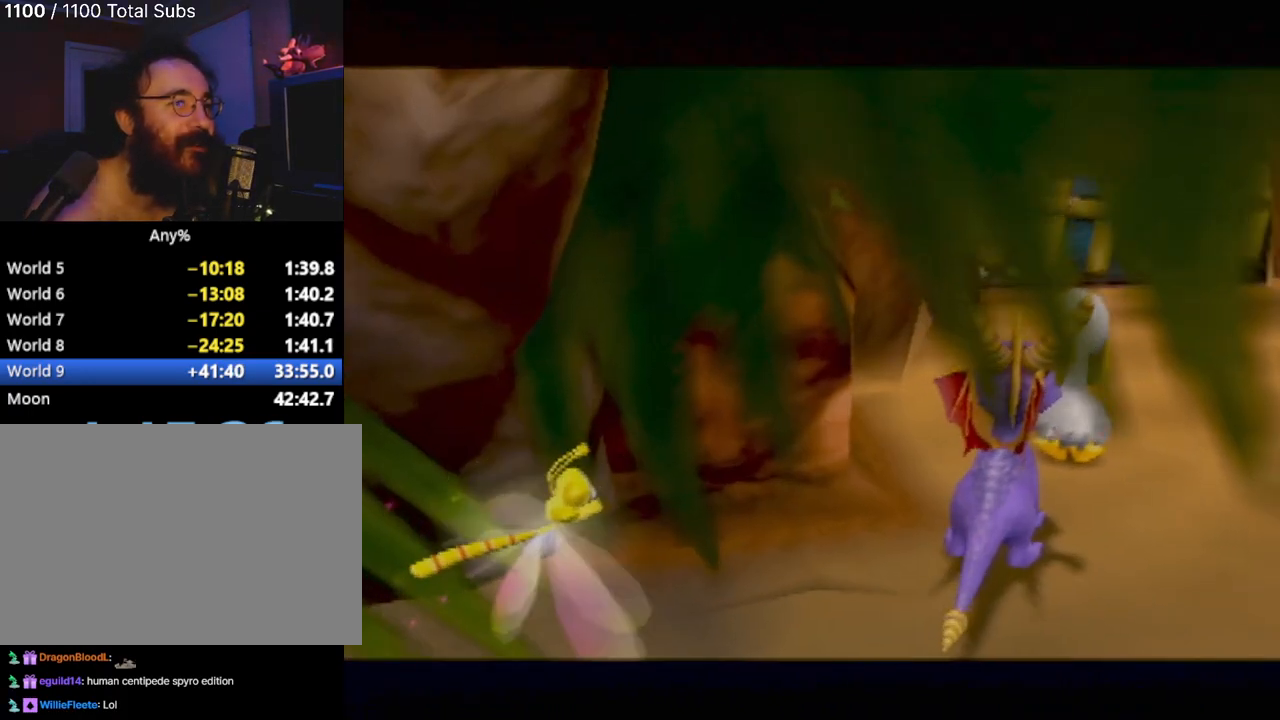
{"buttons": [], "left_stick": "right", "events": [[150, "left_stick", "down"], [351, "left_stick", "down-right"], [484, "left_stick", "right"]]}
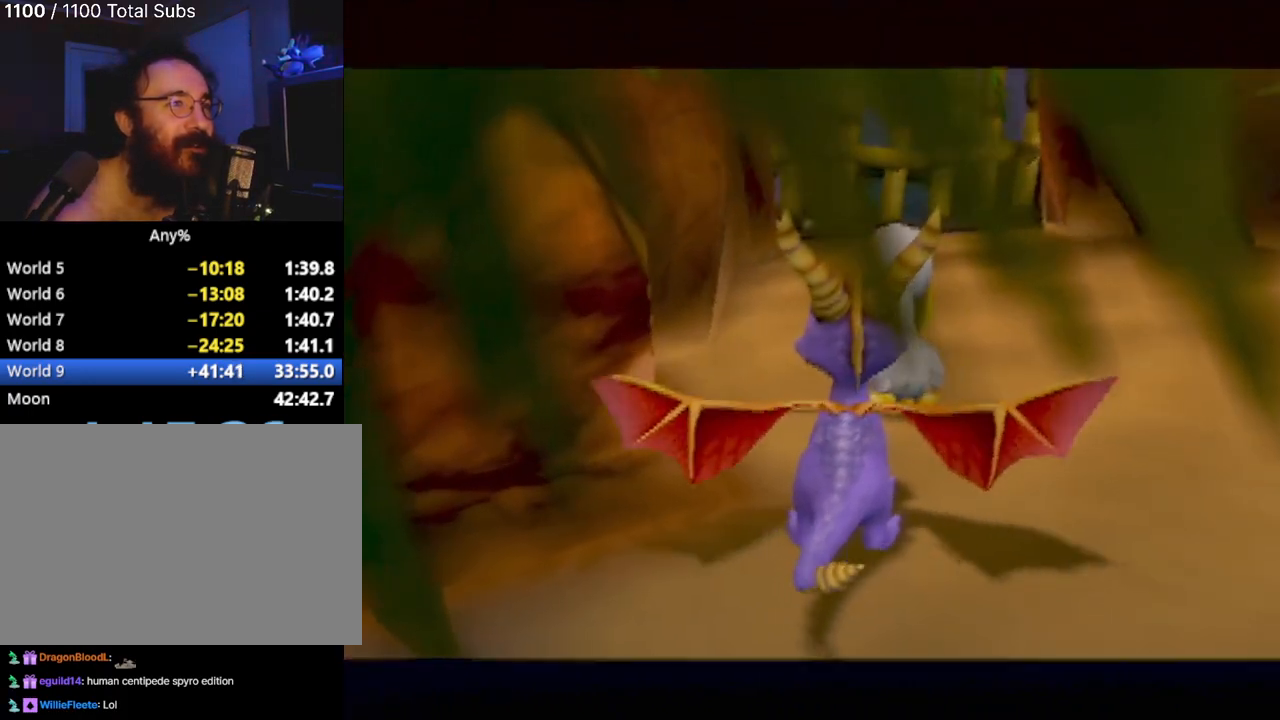
{"buttons": [], "left_stick": "right", "events": [[33, "left_stick", "up-right"], [133, "left_stick", "up"], [233, "left_stick", "center"], [384, "left_stick", "right"]]}